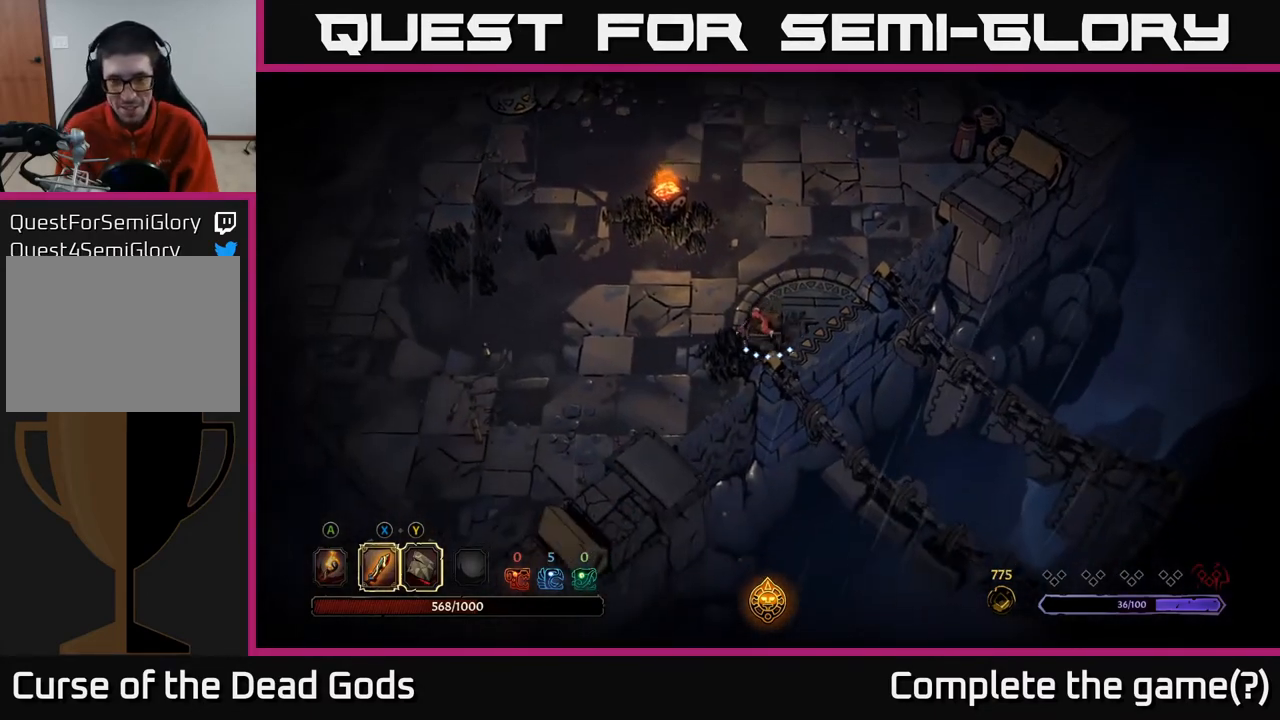
Gameplay with a controller (Xbox layout); each line is a JSON object with the inputs held at the frame after it. "events" lists button and stick changes between this image and that frame as [ms after this image, input, new state], when the widget could be followed in between.
{"buttons": [], "left_stick": "down-left", "right_stick": "center", "events": []}
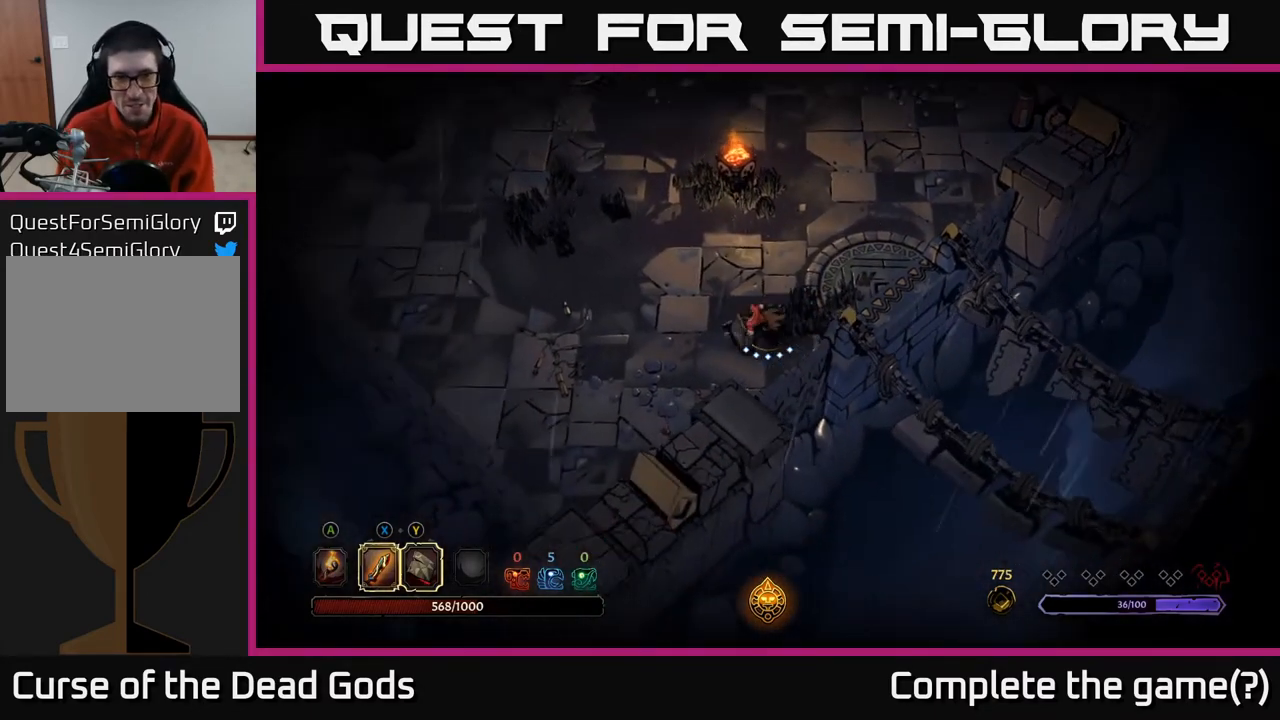
{"buttons": [], "left_stick": "up", "right_stick": "center", "events": [[117, "left_stick", "up-left"], [200, "left_stick", "up"]]}
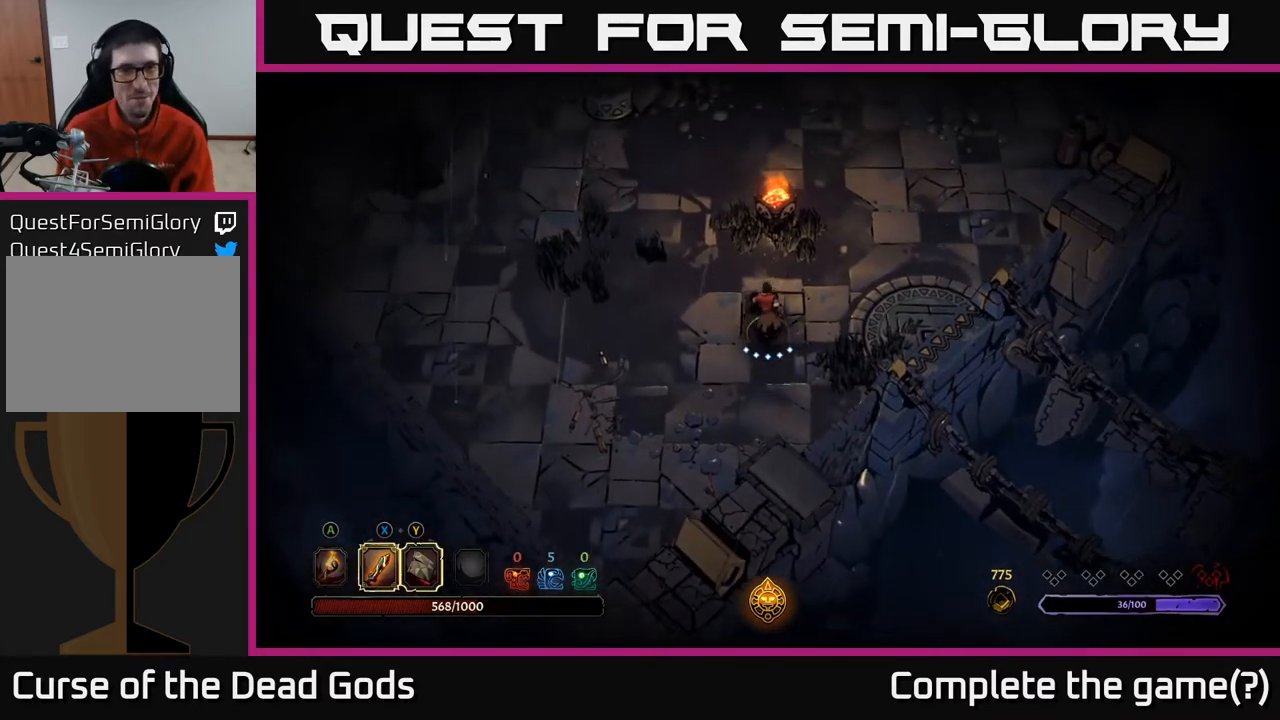
{"buttons": [], "left_stick": "up", "right_stick": "center", "events": []}
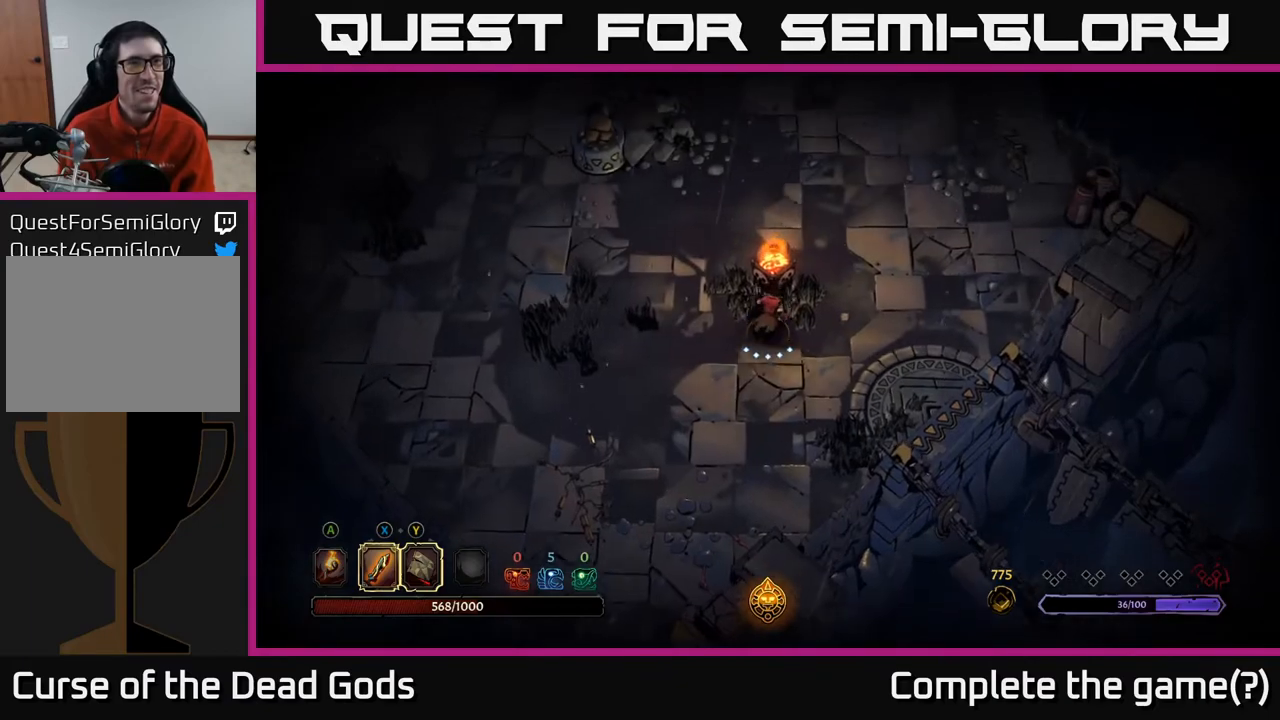
{"buttons": [], "left_stick": "up-right", "right_stick": "center", "events": [[433, "left_stick", "up-right"]]}
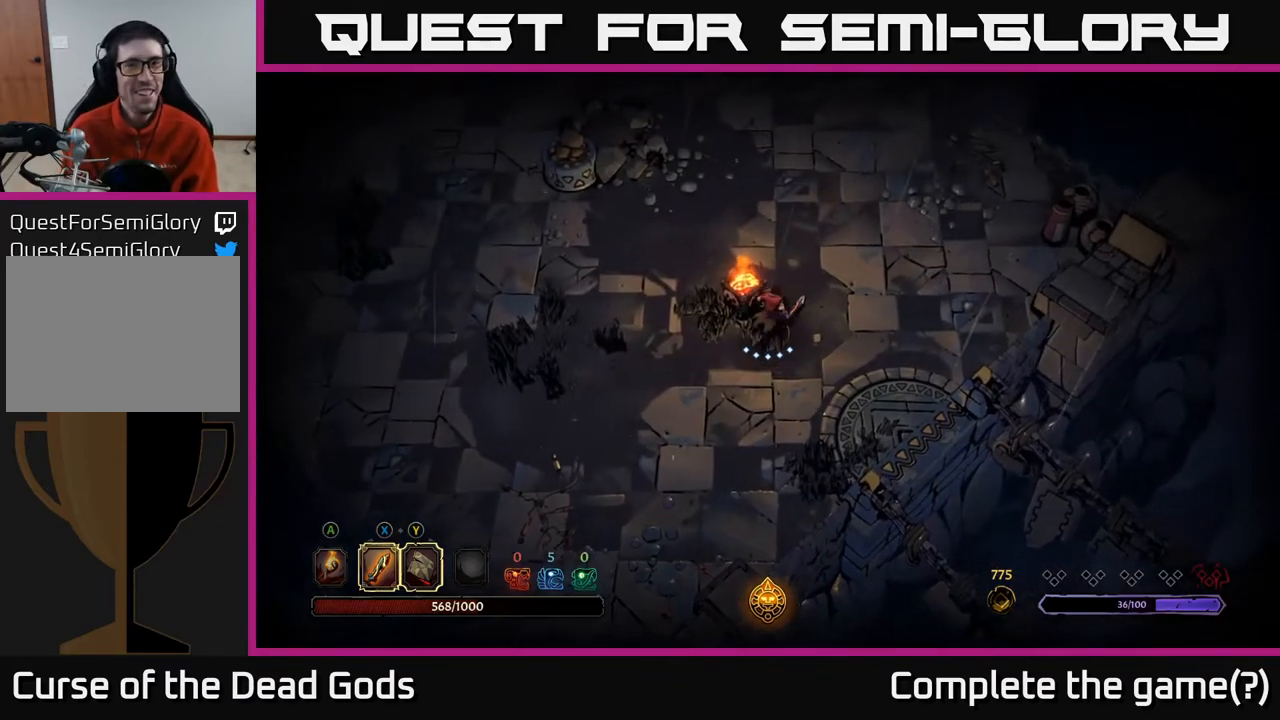
{"buttons": [], "left_stick": "up", "right_stick": "center", "events": [[317, "left_stick", "up"]]}
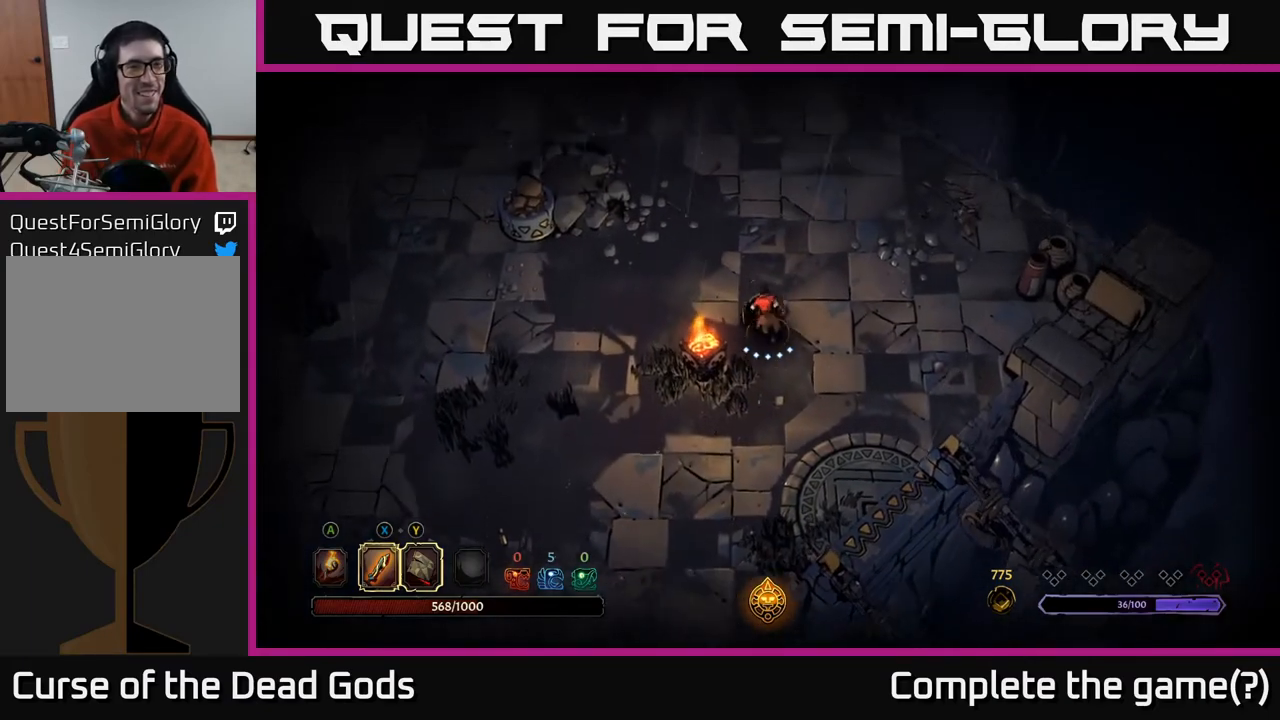
{"buttons": [], "left_stick": "up", "right_stick": "center", "events": []}
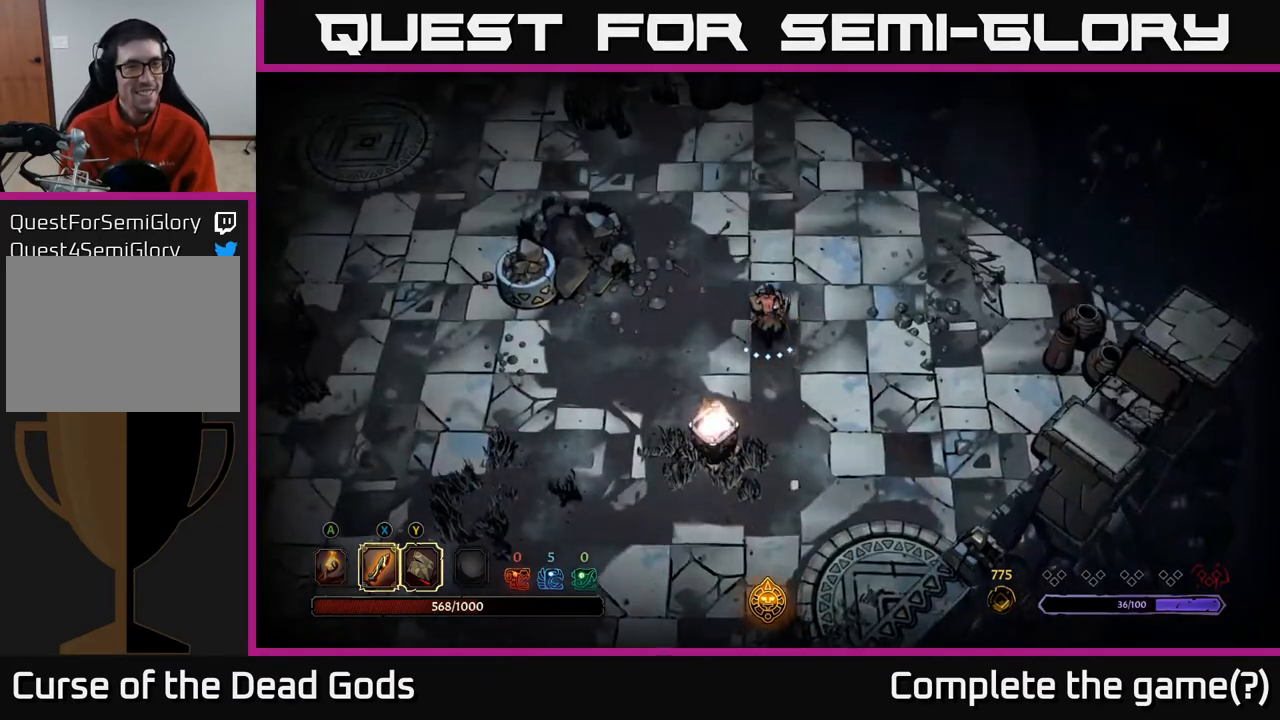
{"buttons": [], "left_stick": "up", "right_stick": "center", "events": []}
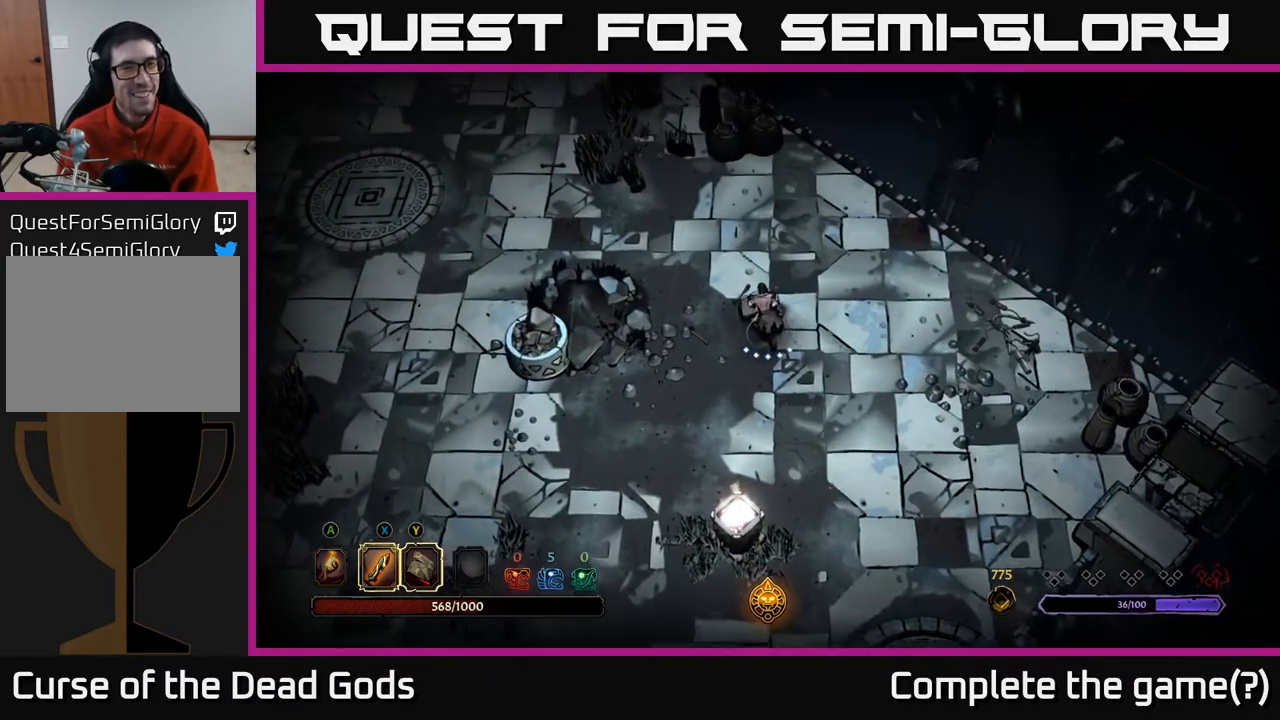
{"buttons": [], "left_stick": "up-left", "right_stick": "center", "events": [[183, "left_stick", "up-left"]]}
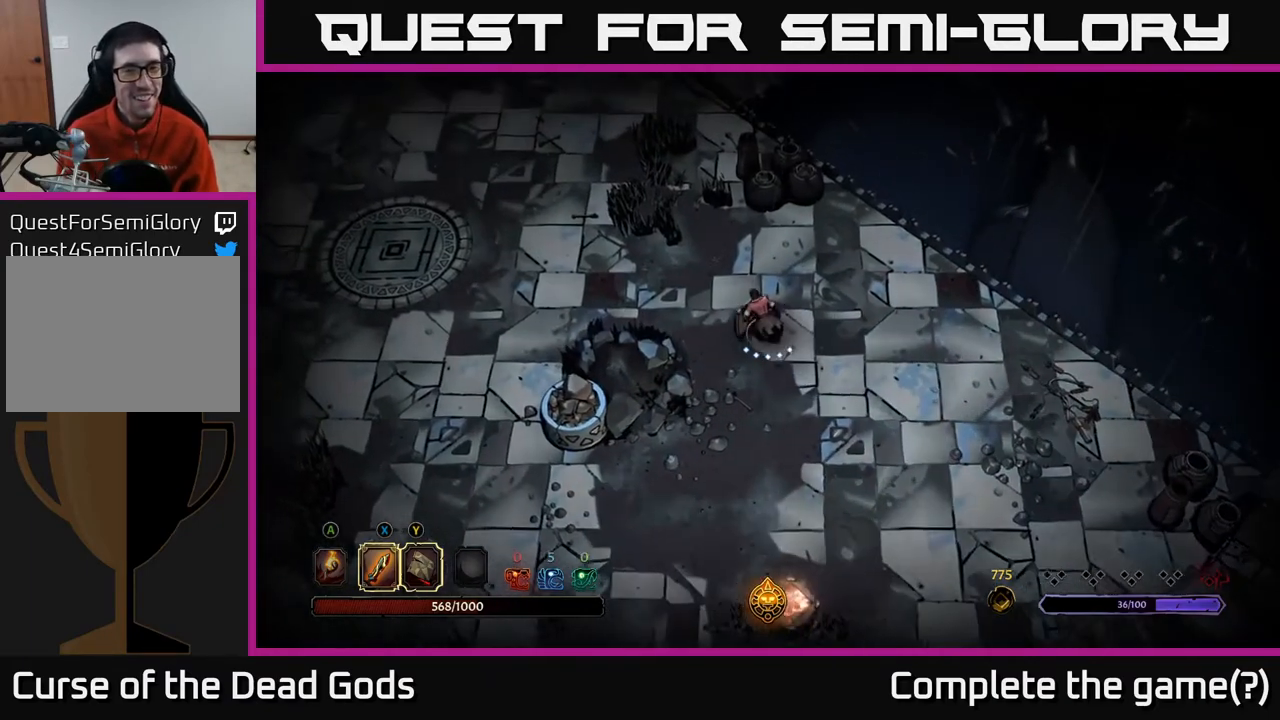
{"buttons": [], "left_stick": "up-left", "right_stick": "center", "events": [[100, "A", "down"], [200, "A", "up"]]}
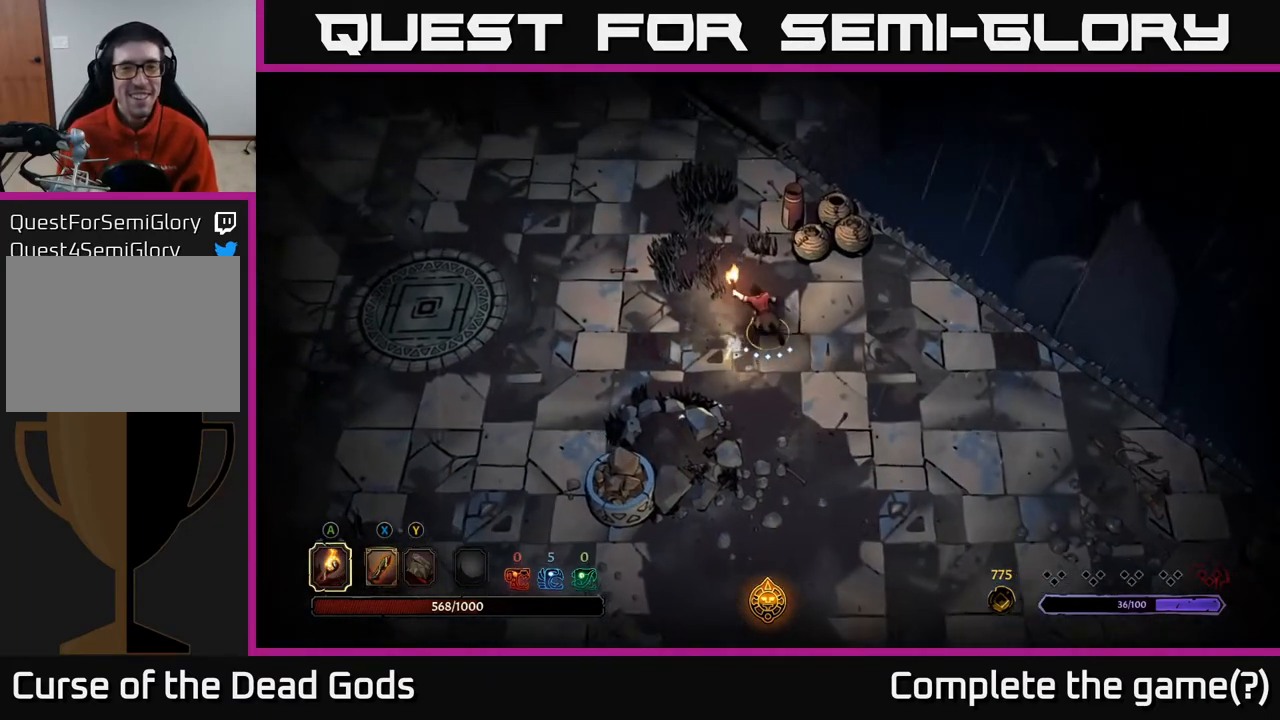
{"buttons": [], "left_stick": "up-left", "right_stick": "center", "events": []}
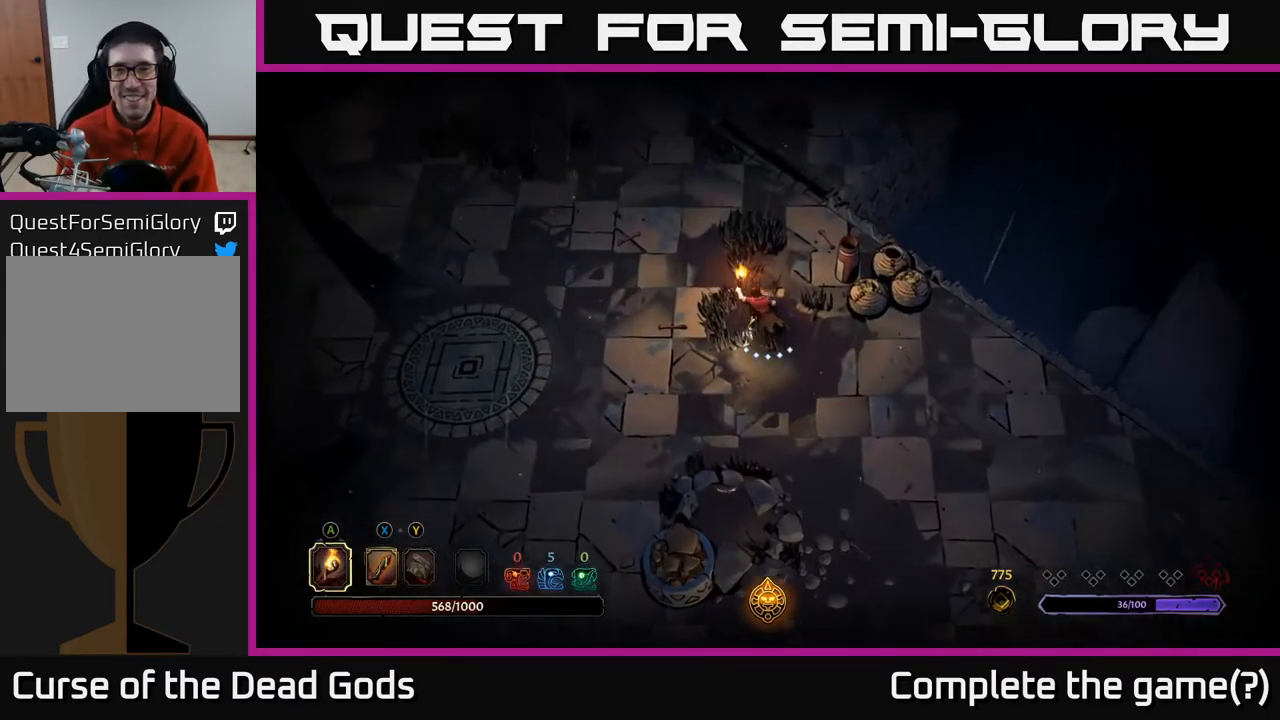
{"buttons": [], "left_stick": "up", "right_stick": "center", "events": [[267, "left_stick", "up"]]}
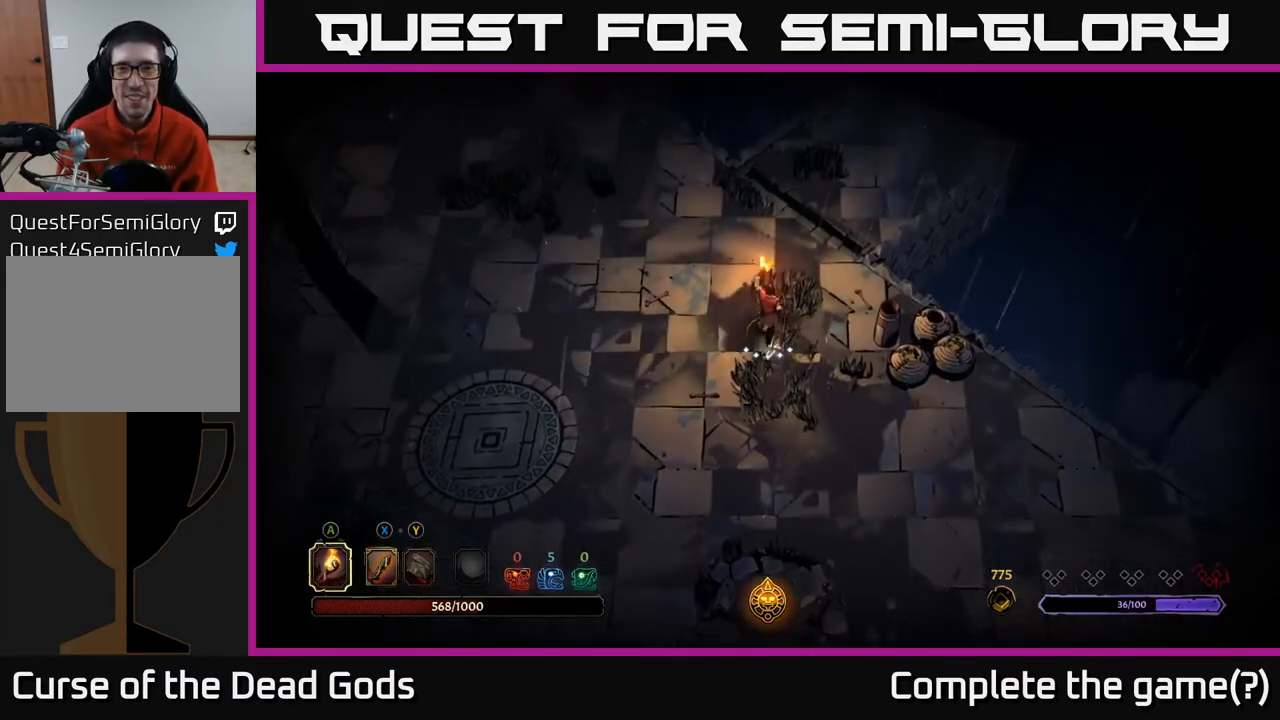
{"buttons": [], "left_stick": "up-left", "right_stick": "center", "events": [[200, "left_stick", "up-left"]]}
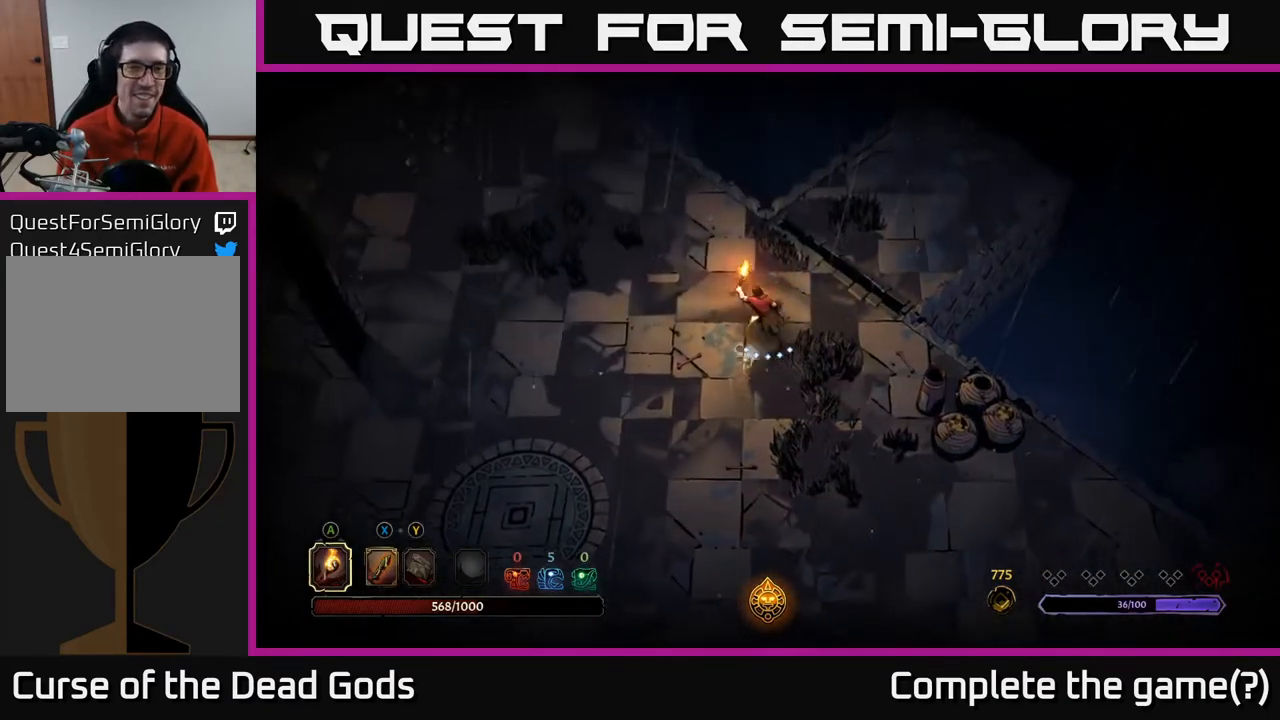
{"buttons": [], "left_stick": "up-right", "right_stick": "center", "events": [[50, "left_stick", "up-right"]]}
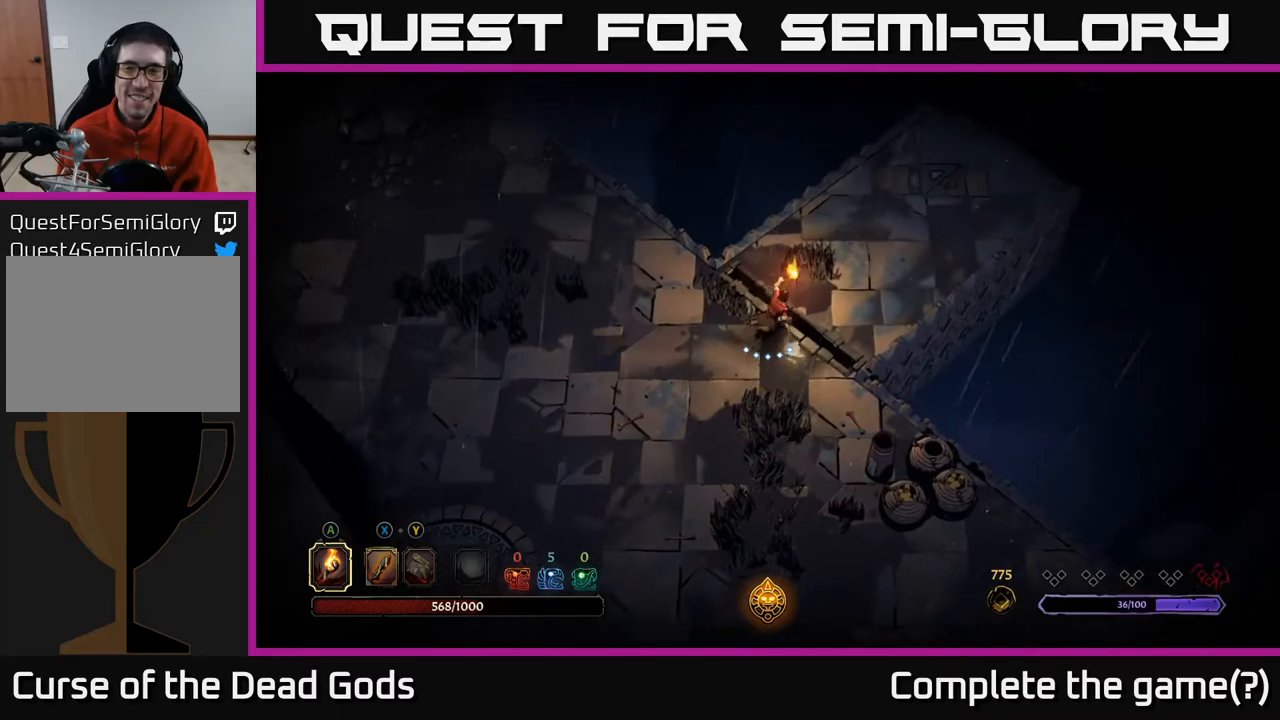
{"buttons": [], "left_stick": "up-right", "right_stick": "center", "events": []}
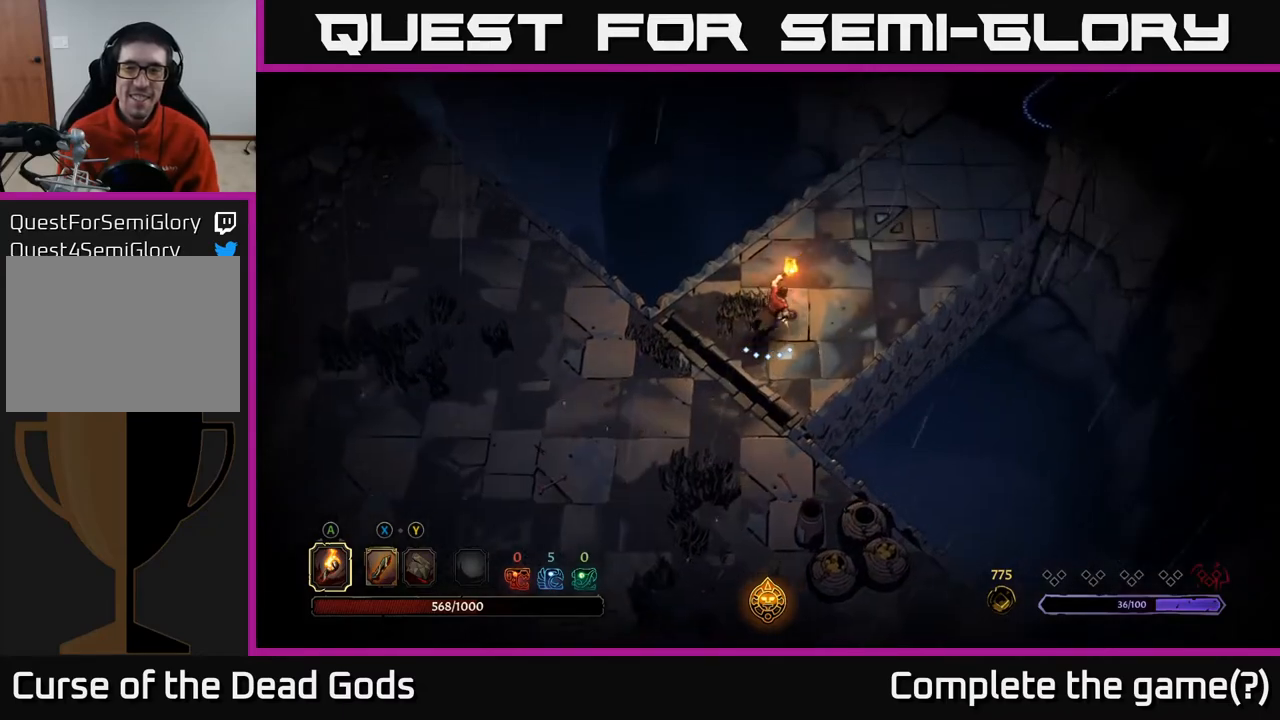
{"buttons": [], "left_stick": "up-right", "right_stick": "center", "events": []}
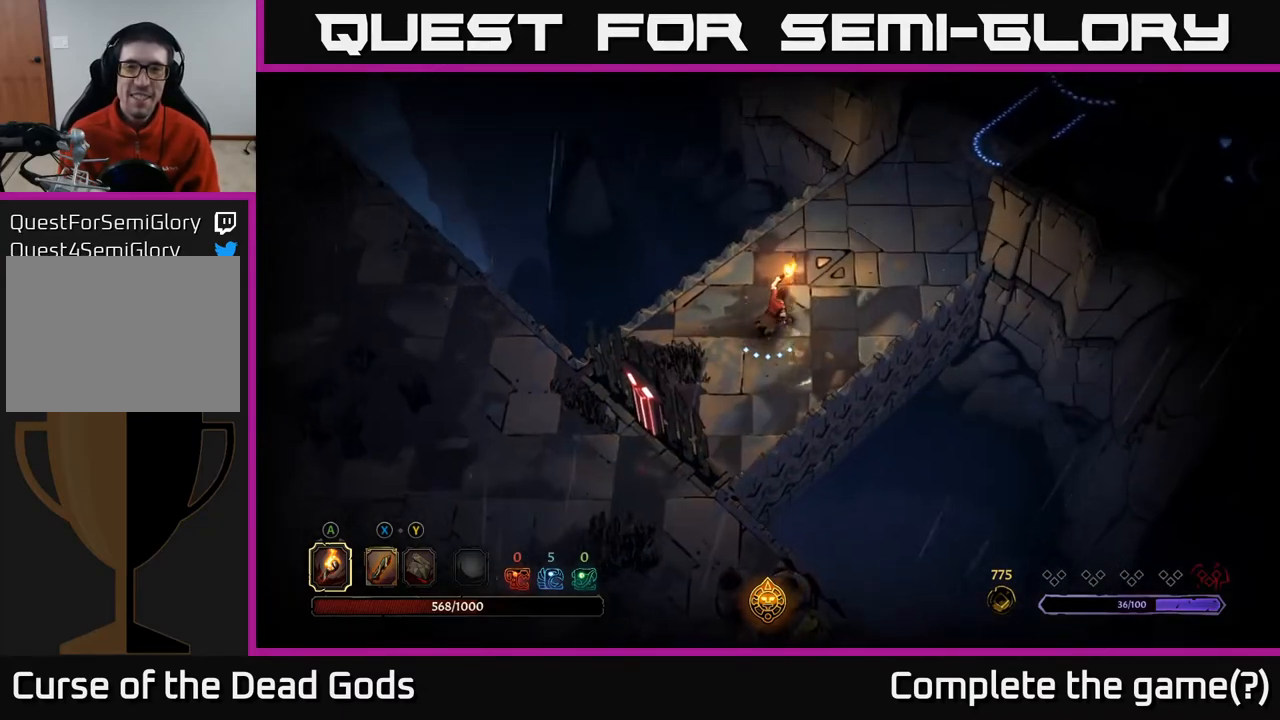
{"buttons": [], "left_stick": "up-right", "right_stick": "center", "events": []}
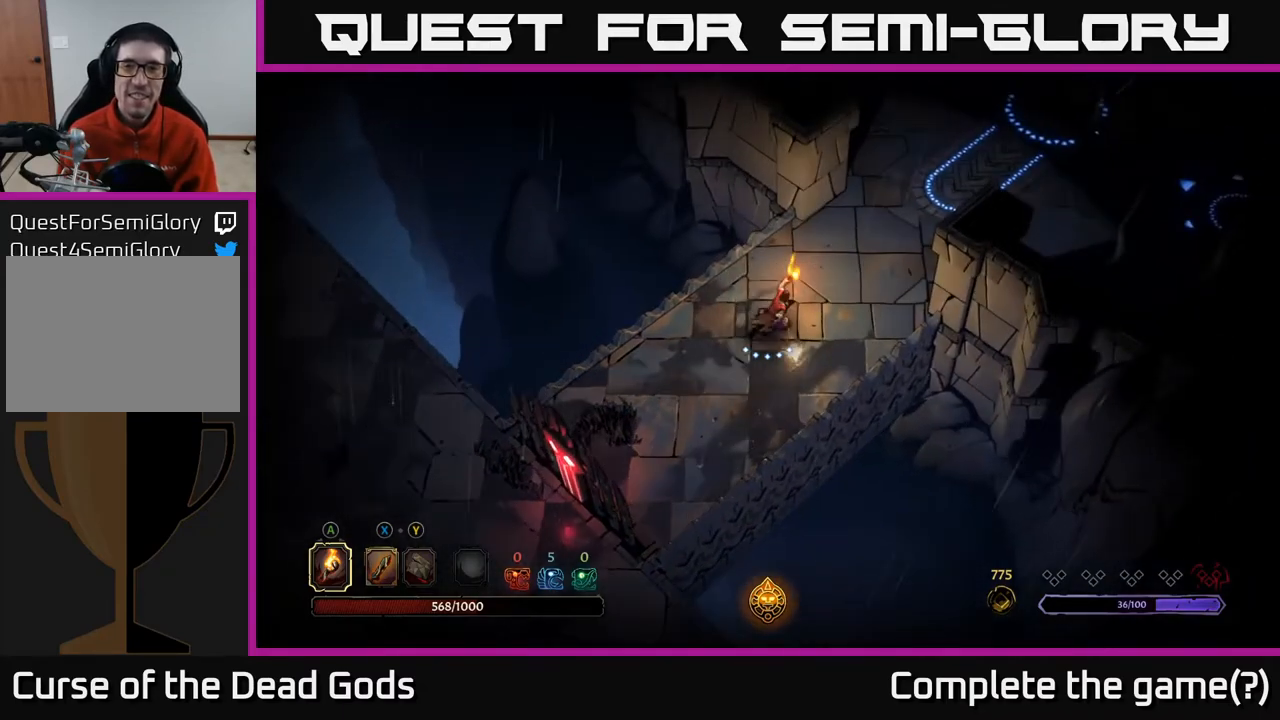
{"buttons": [], "left_stick": "up-right", "right_stick": "center", "events": []}
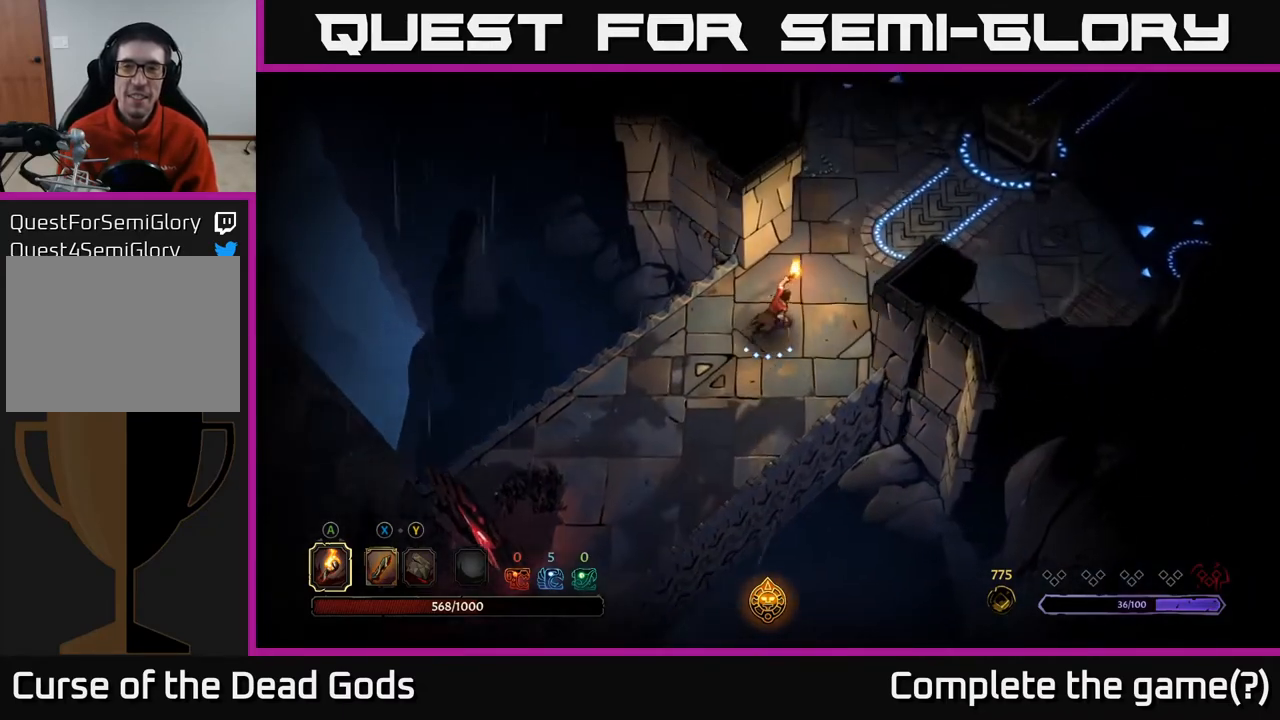
{"buttons": [], "left_stick": "up-right", "right_stick": "center", "events": []}
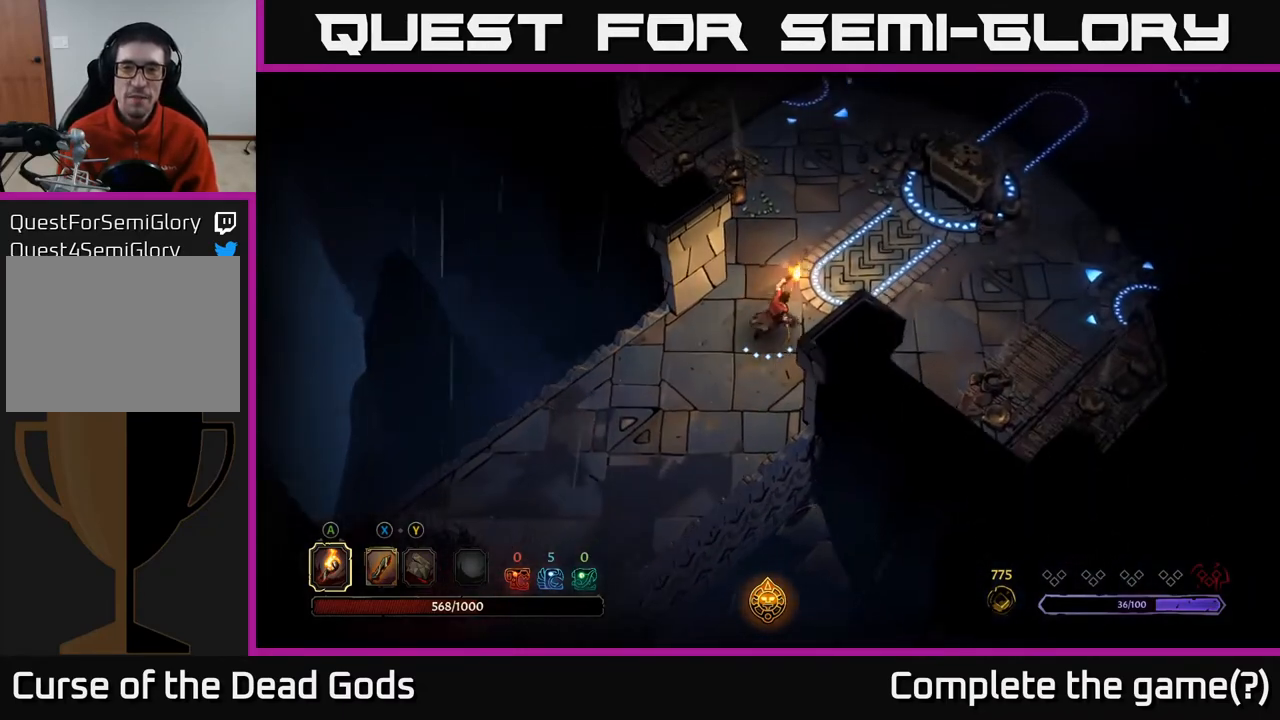
{"buttons": [], "left_stick": "right", "right_stick": "center", "events": [[417, "left_stick", "right"]]}
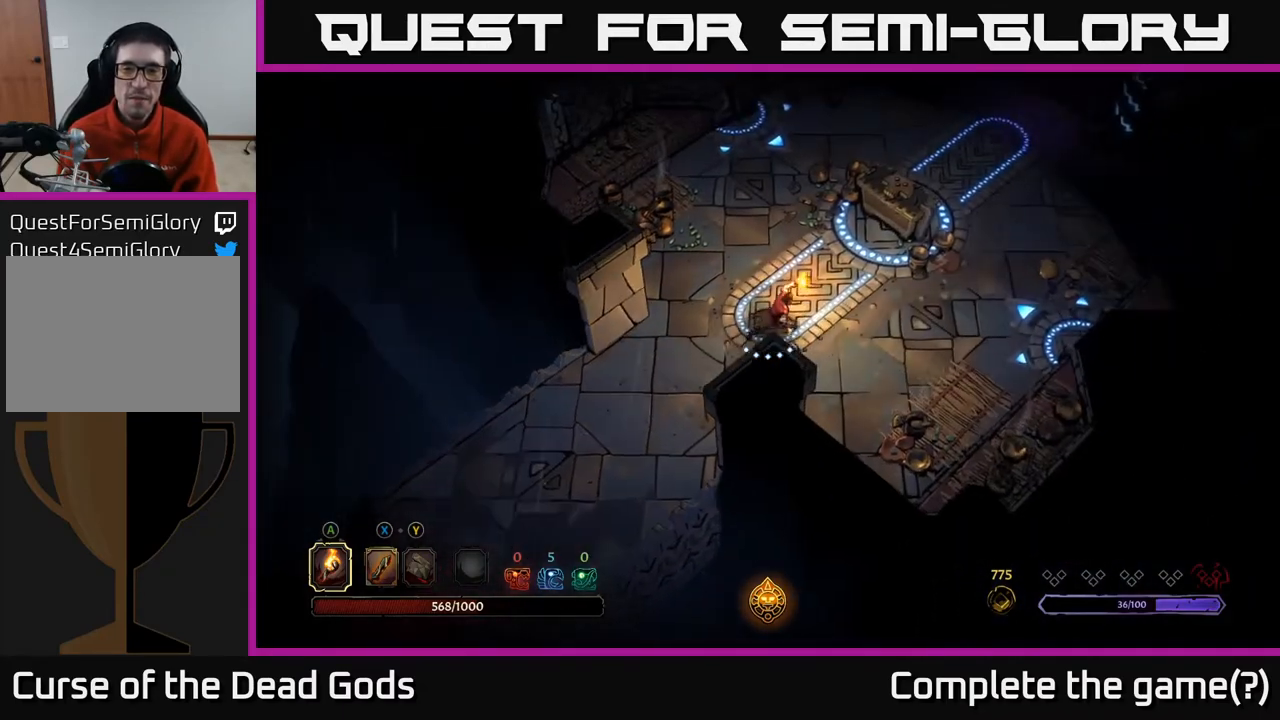
{"buttons": [], "left_stick": "up-right", "right_stick": "center", "events": [[233, "left_stick", "up-right"]]}
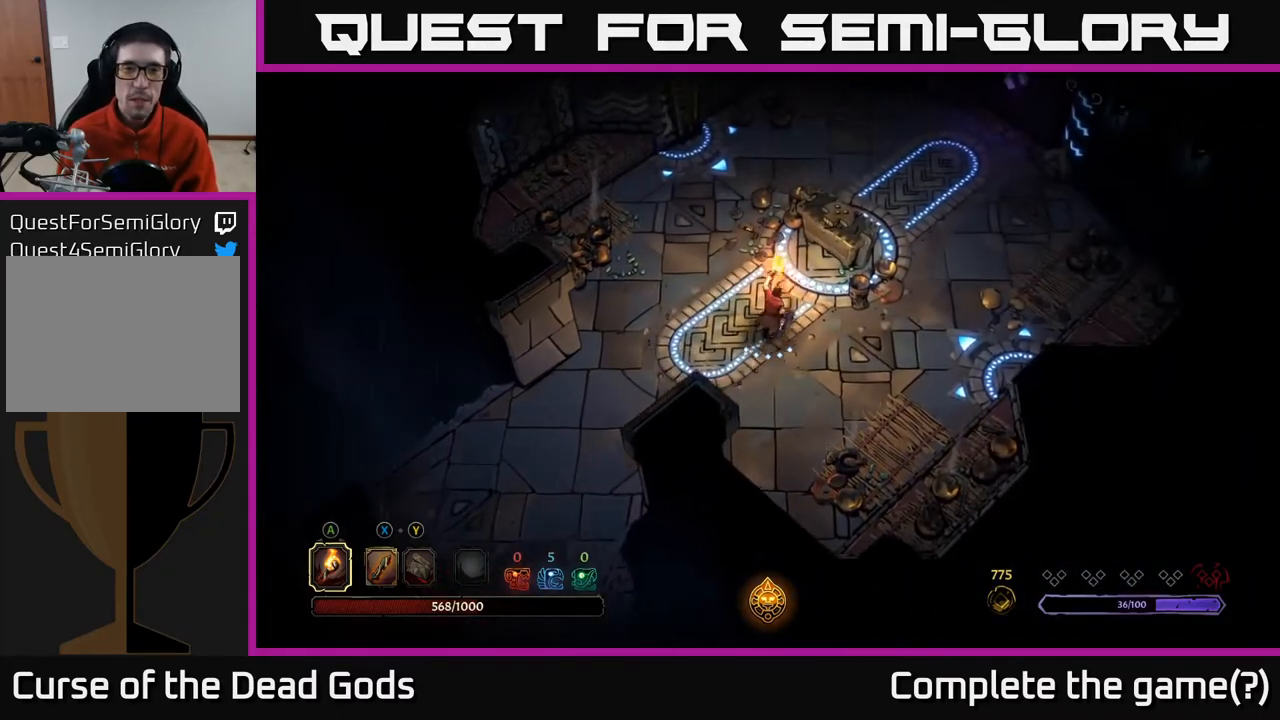
{"buttons": [], "left_stick": "center", "right_stick": "center", "events": [[400, "left_stick", "center"]]}
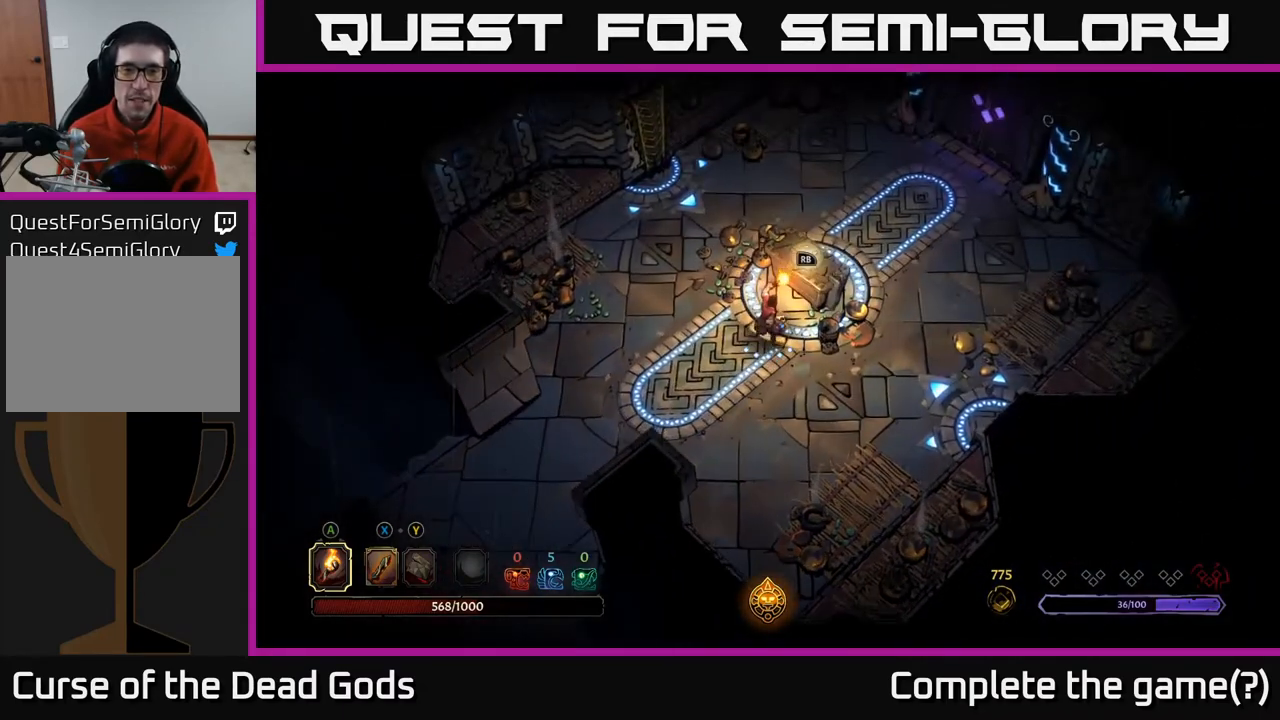
{"buttons": [], "left_stick": "center", "right_stick": "center", "events": [[83, "R1", "down"], [217, "R1", "up"]]}
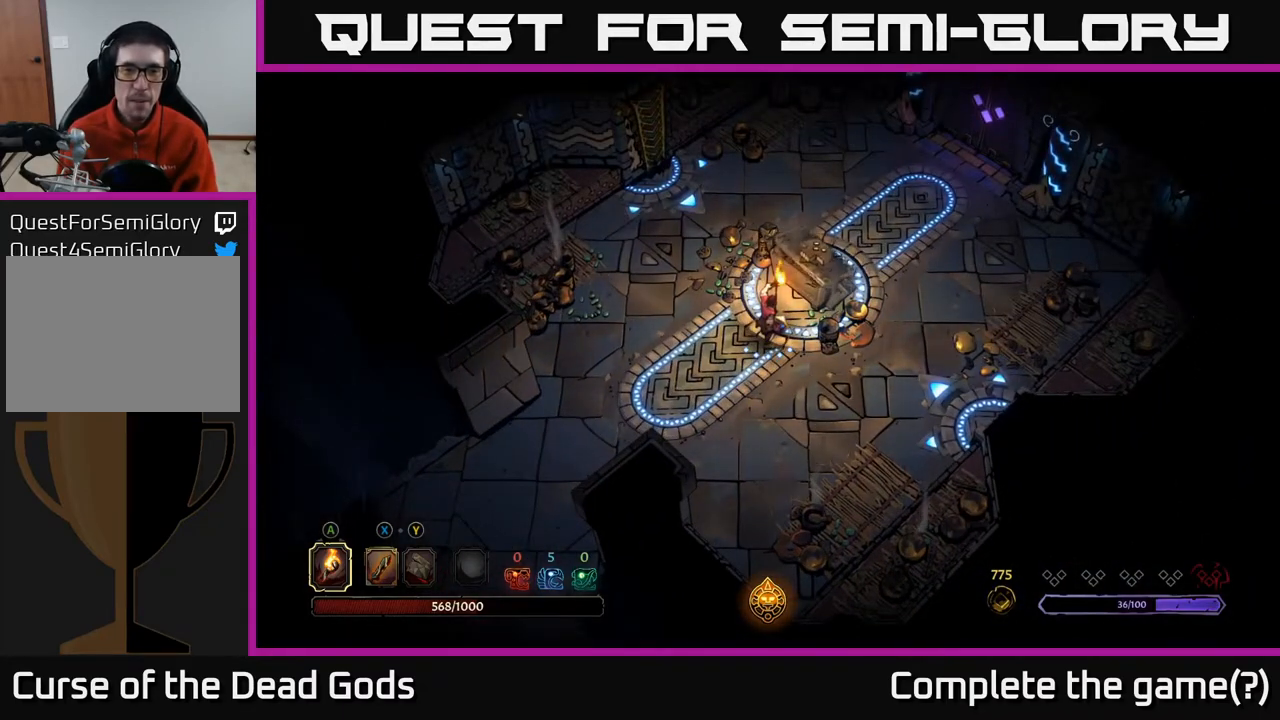
{"buttons": [], "left_stick": "center", "right_stick": "center", "events": []}
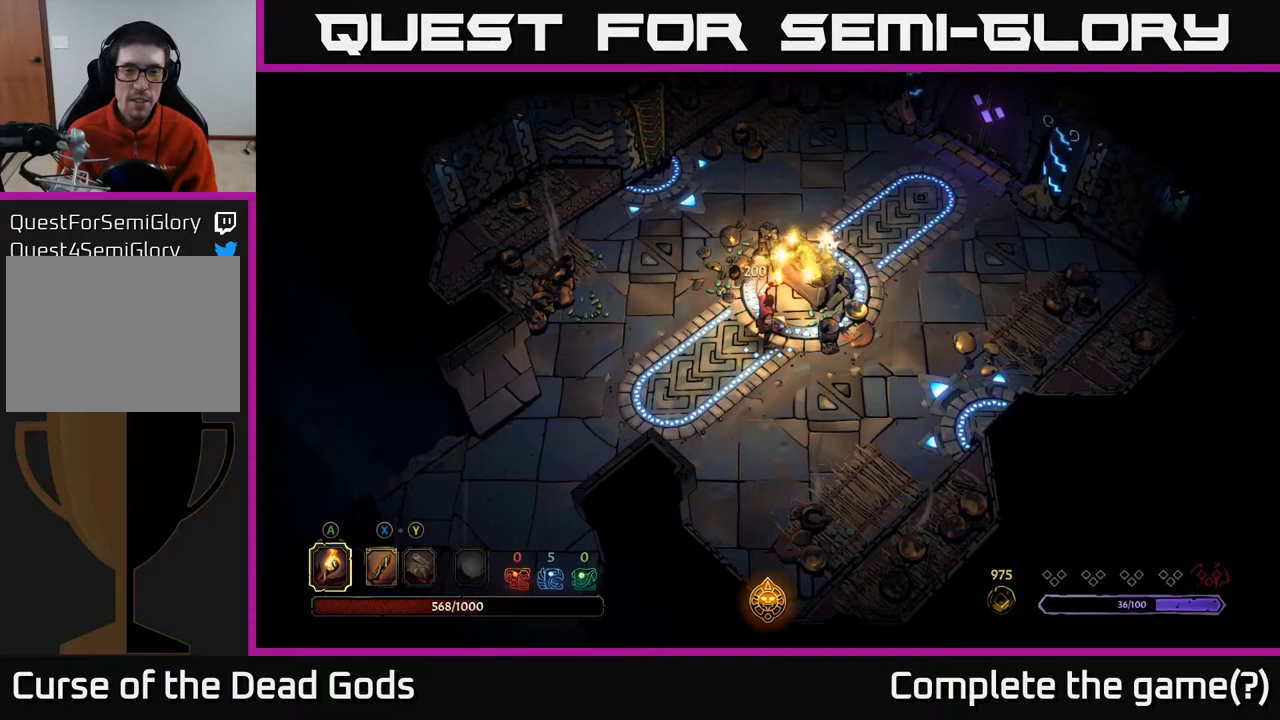
{"buttons": [], "left_stick": "center", "right_stick": "center", "events": []}
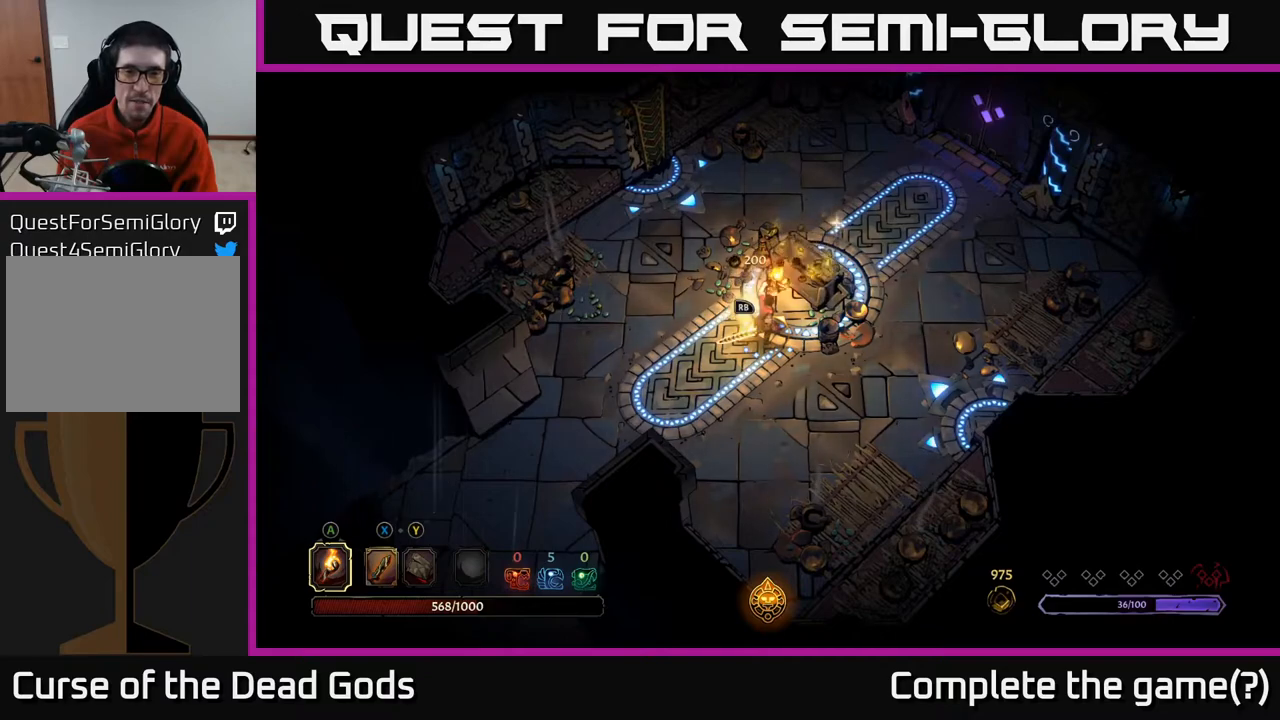
{"buttons": [], "left_stick": "up-left", "right_stick": "center", "events": [[133, "left_stick", "up"], [333, "left_stick", "up-left"]]}
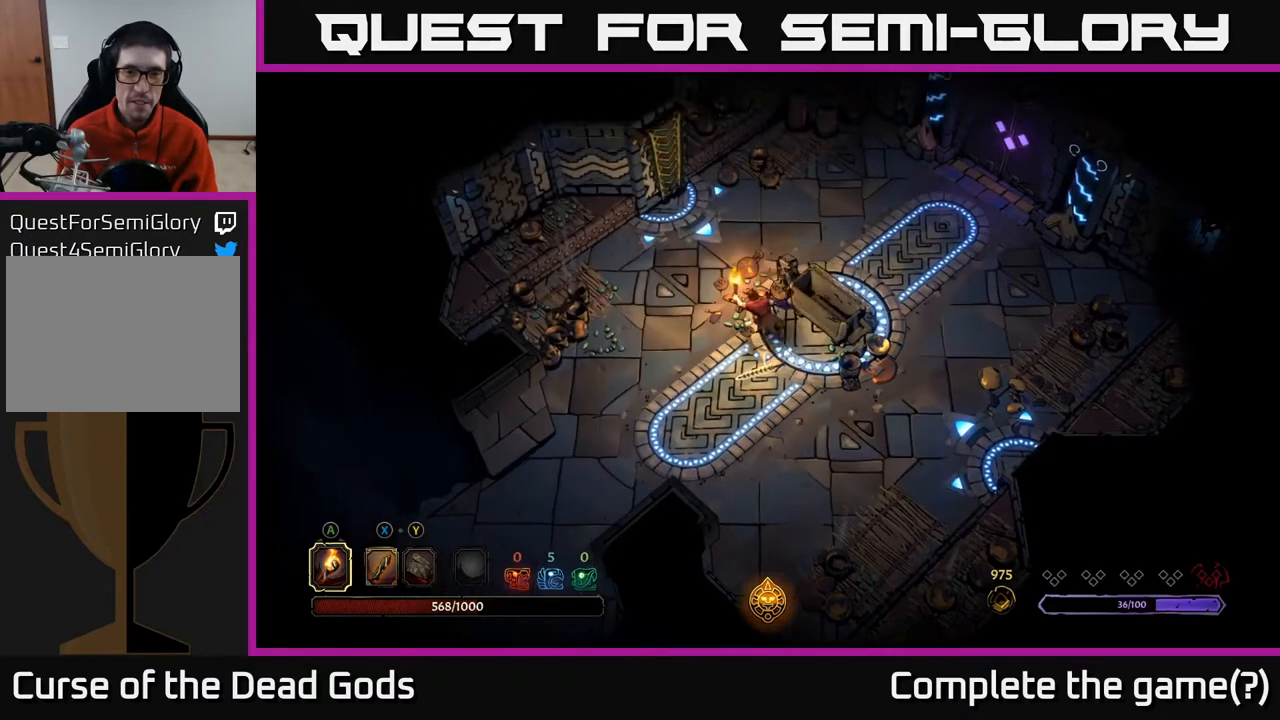
{"buttons": [], "left_stick": "center", "right_stick": "center", "events": [[33, "left_stick", "center"], [117, "left_stick", "down"], [300, "R1", "down"], [333, "left_stick", "center"], [433, "R1", "up"]]}